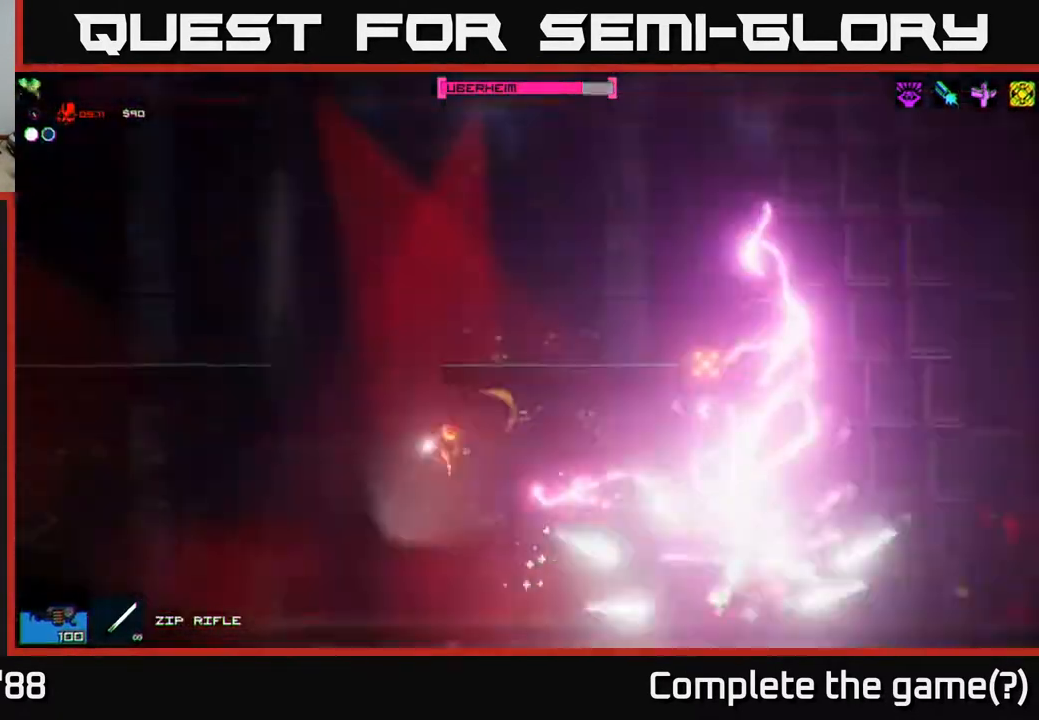
Gameplay with a controller (Xbox layout); each line is a JSON object with the inputs held at the frame after it. "events" lists button and stick changes between this image and that frame as [ms after this image, input, new state], when the widget could be followed in between.
{"buttons": [], "left_stick": "right", "right_stick": "right", "events": [[250, "left_stick", "center"], [317, "left_stick", "right"]]}
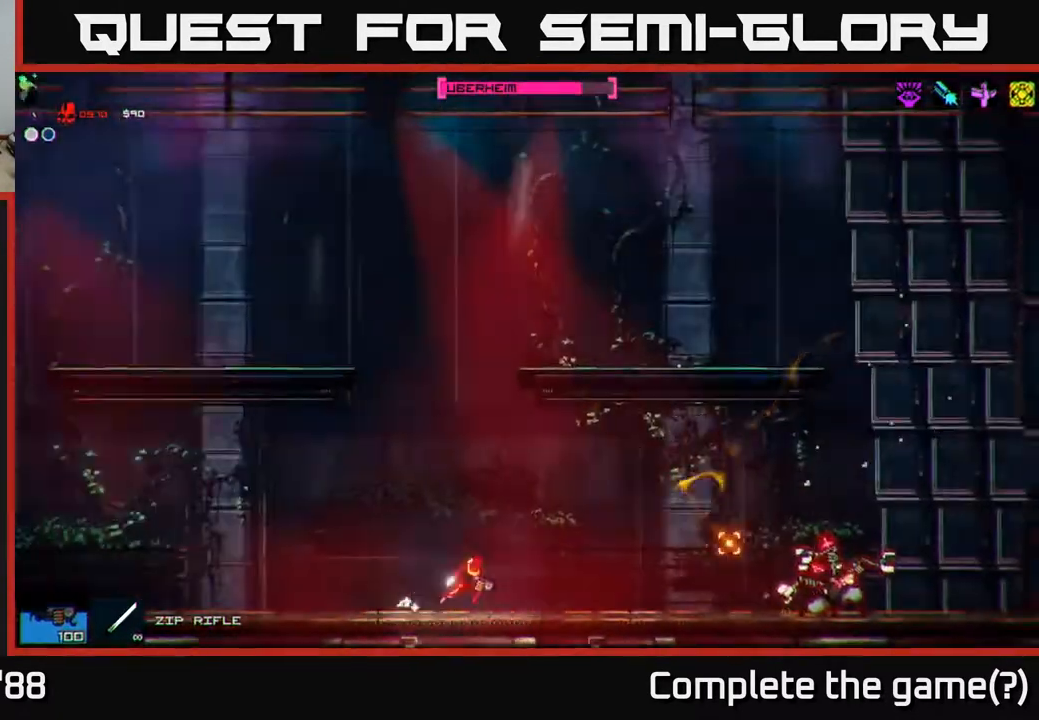
{"buttons": ["R2"], "left_stick": "right", "right_stick": "down-right", "events": [[283, "A", "down"], [367, "right_stick", "down-right"], [383, "A", "up"], [467, "R2", "down"]]}
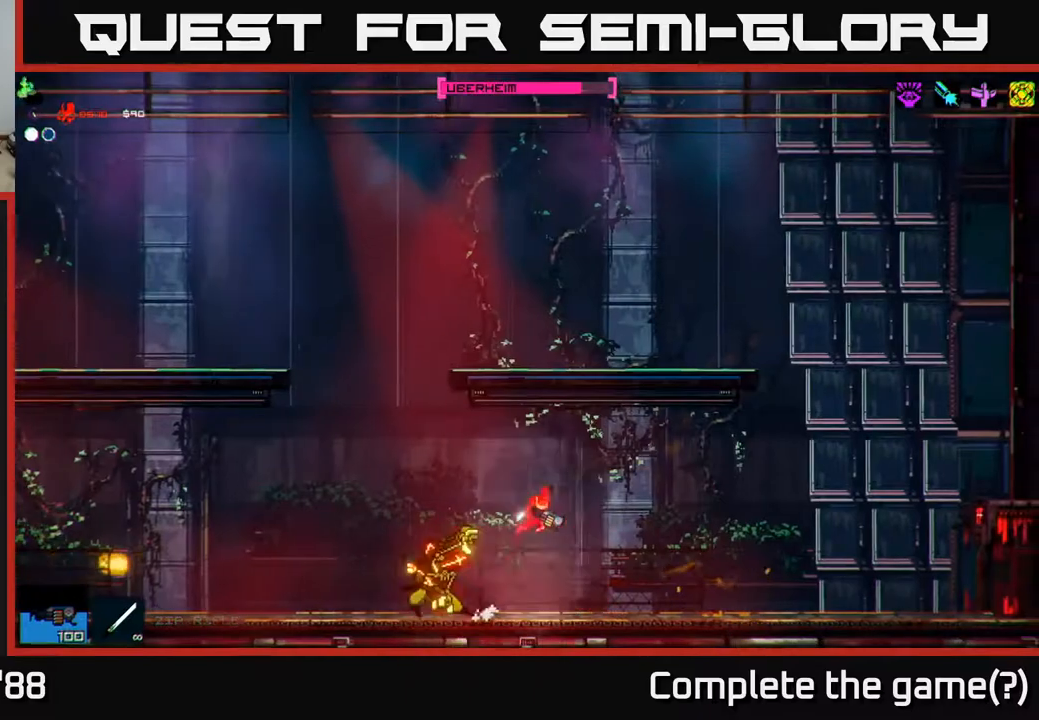
{"buttons": [], "left_stick": "left", "right_stick": "left", "events": [[83, "R2", "up"], [117, "right_stick", "down-left"], [400, "right_stick", "left"], [433, "left_stick", "left"]]}
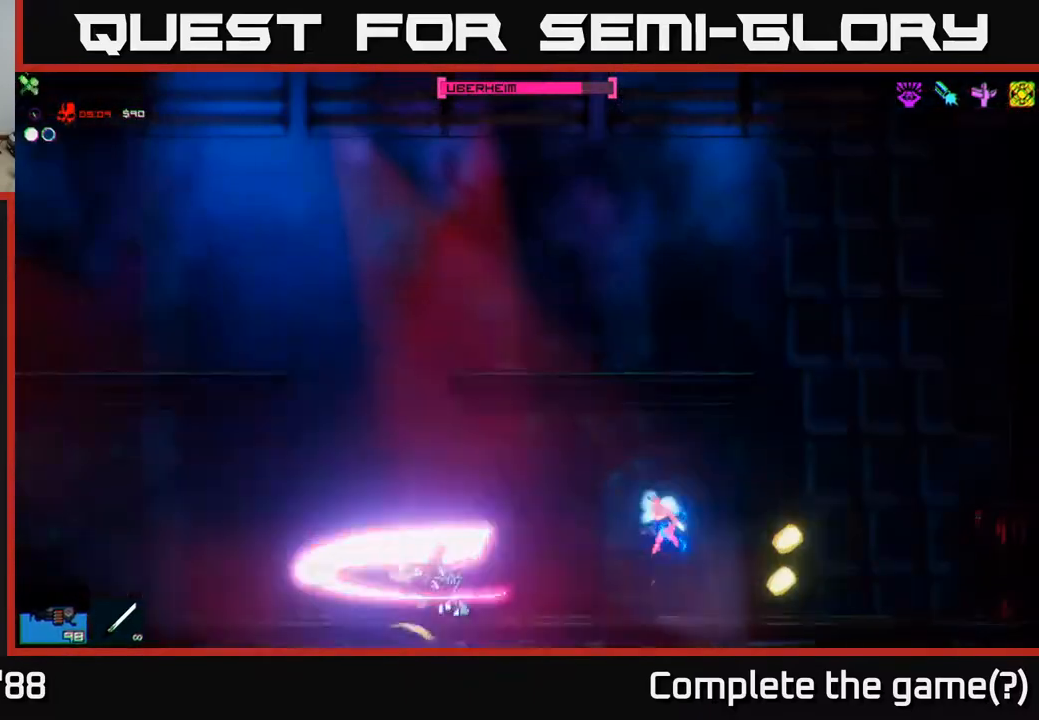
{"buttons": ["R2"], "left_stick": "center", "right_stick": "left", "events": [[17, "left_stick", "down"], [83, "left_stick", "right"], [200, "R2", "down"], [400, "left_stick", "center"]]}
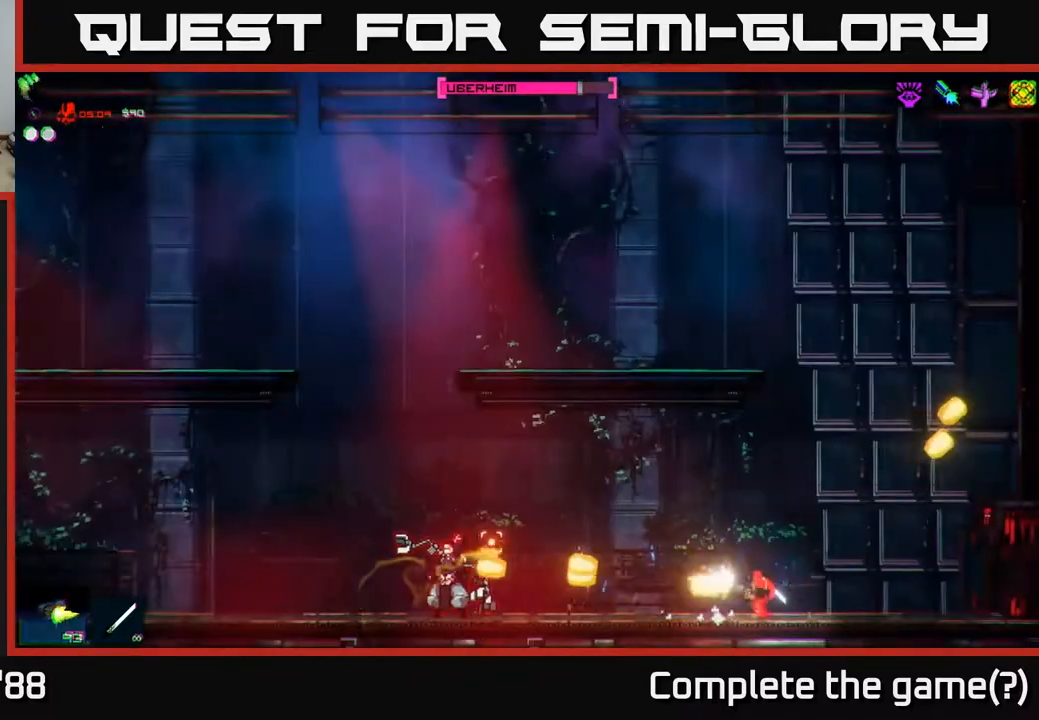
{"buttons": ["R2"], "left_stick": "center", "right_stick": "left", "events": [[17, "left_stick", "right"], [200, "left_stick", "center"]]}
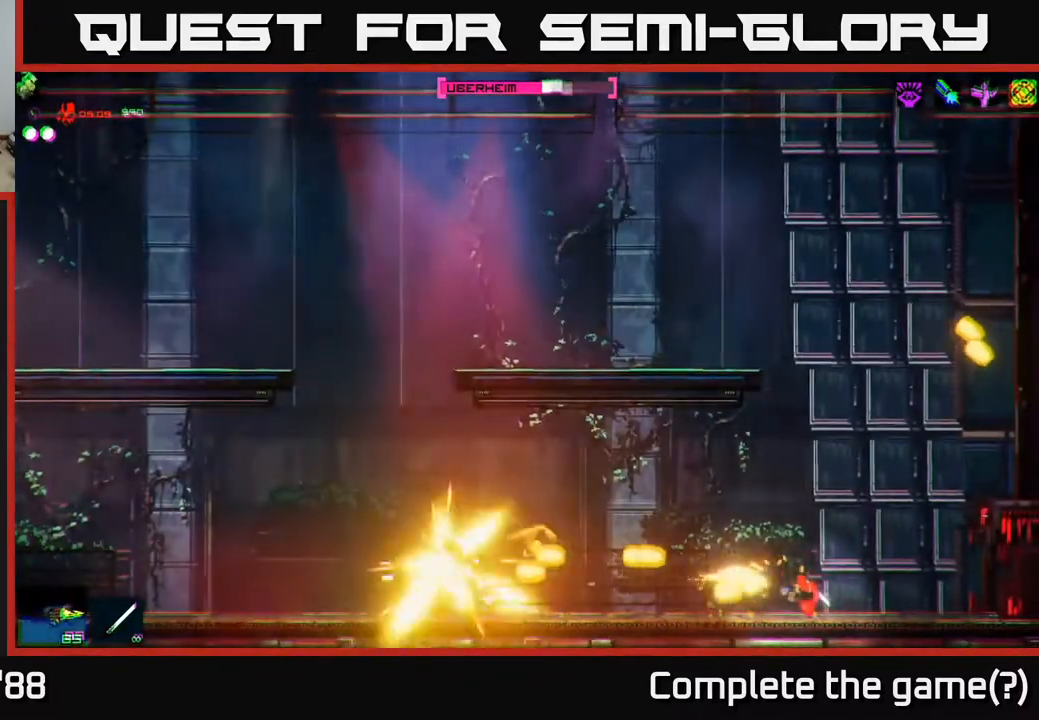
{"buttons": [], "left_stick": "right", "right_stick": "left", "events": [[83, "R2", "up"], [117, "left_stick", "right"], [233, "A", "down"], [483, "A", "up"]]}
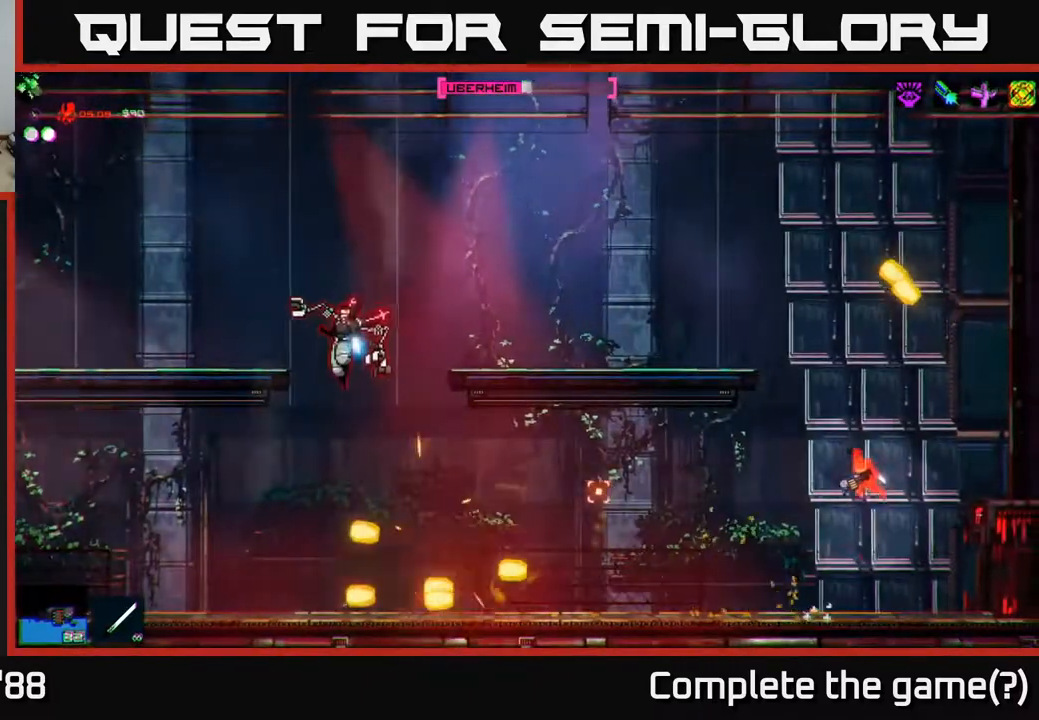
{"buttons": [], "left_stick": "right", "right_stick": "left", "events": []}
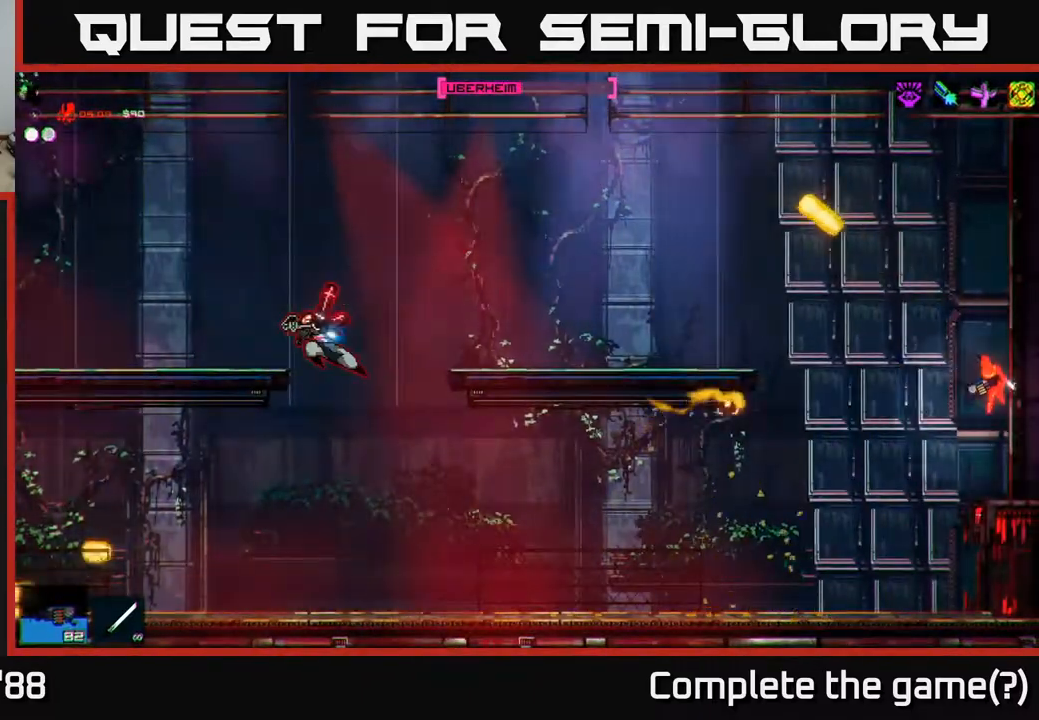
{"buttons": [], "left_stick": "left", "right_stick": "left", "events": [[117, "left_stick", "center"], [200, "left_stick", "left"], [250, "A", "down"], [467, "A", "up"]]}
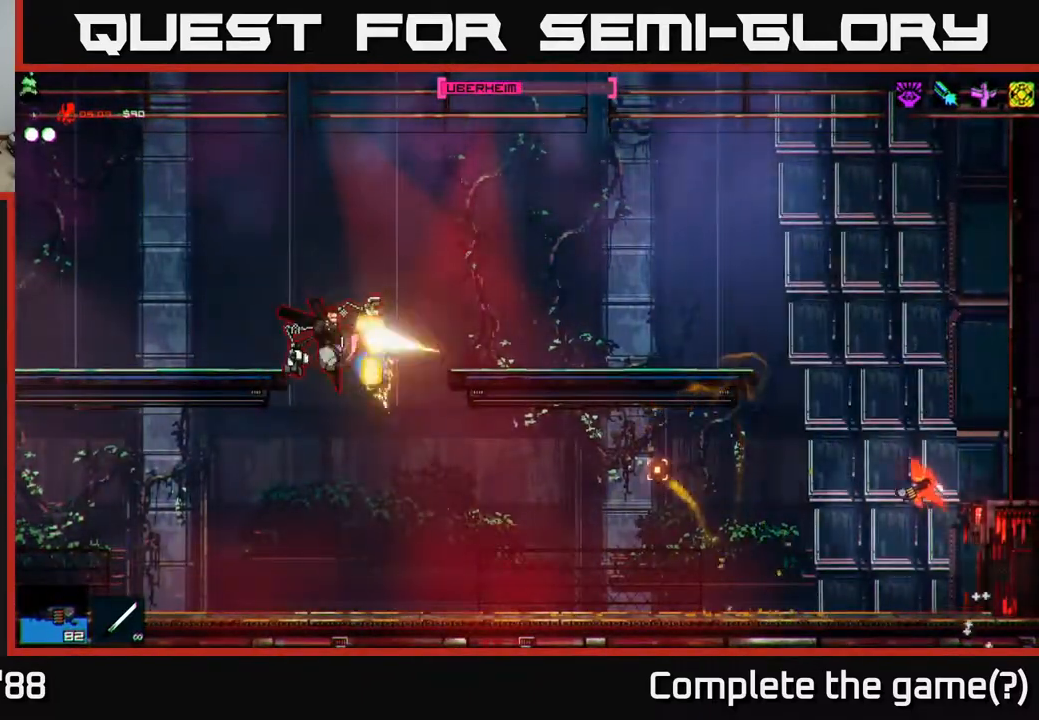
{"buttons": [], "left_stick": "left", "right_stick": "left", "events": [[233, "left_stick", "center"], [333, "left_stick", "left"]]}
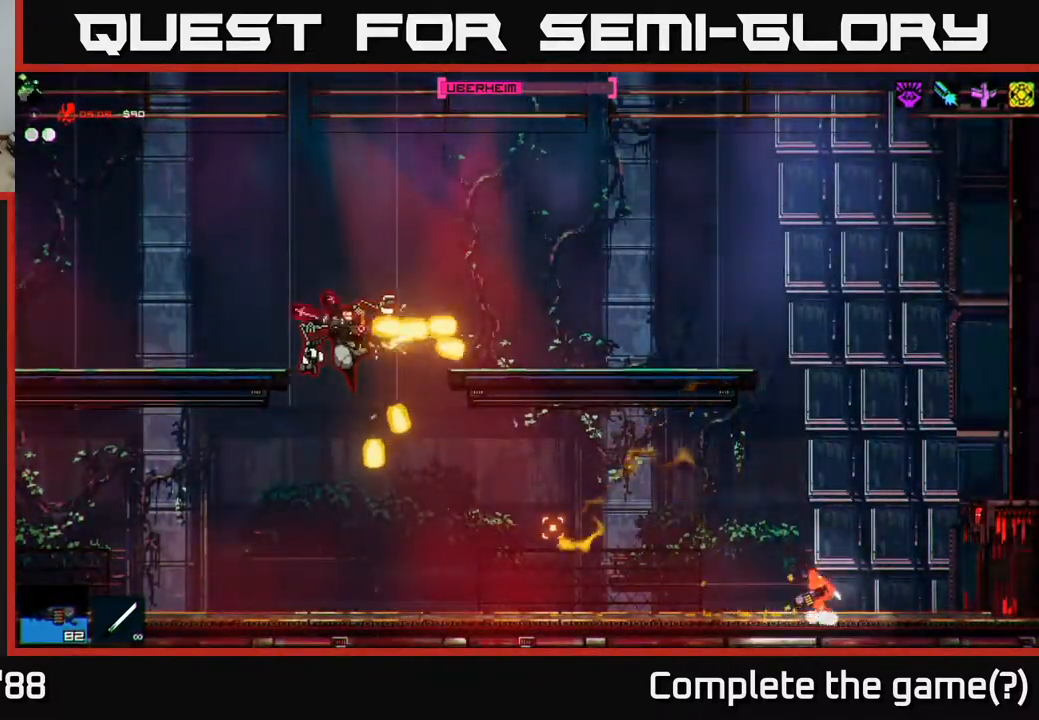
{"buttons": ["R2"], "left_stick": "left", "right_stick": "left", "events": [[250, "R2", "down"]]}
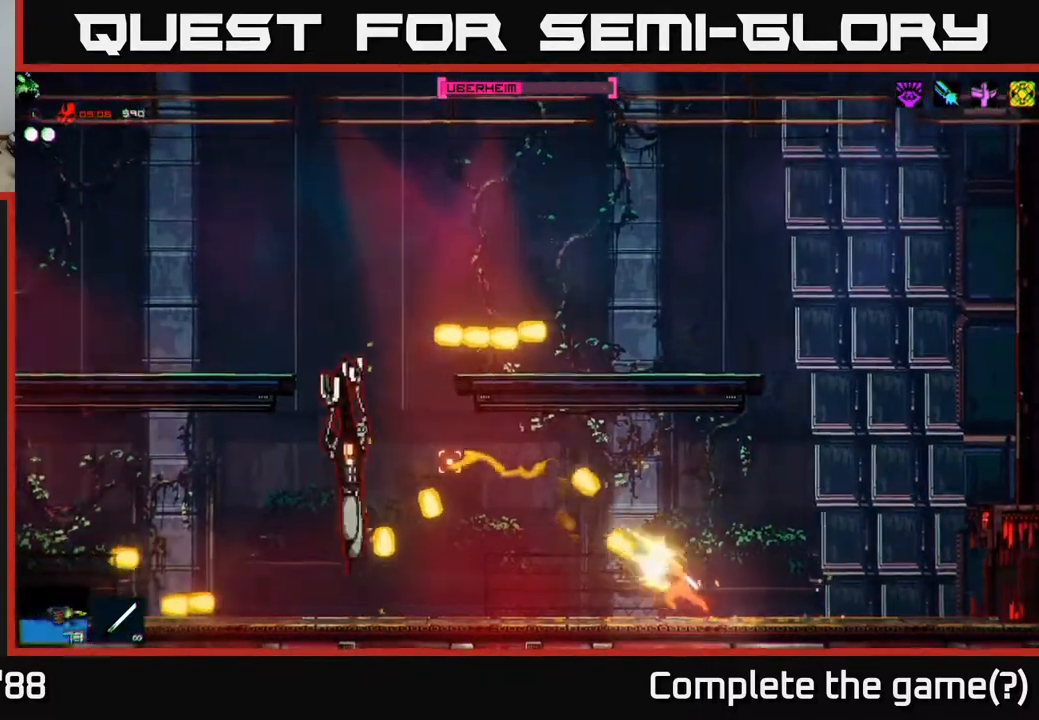
{"buttons": ["R2"], "left_stick": "right", "right_stick": "left", "events": [[67, "left_stick", "center"], [167, "left_stick", "right"], [183, "R2", "up"], [283, "R2", "down"]]}
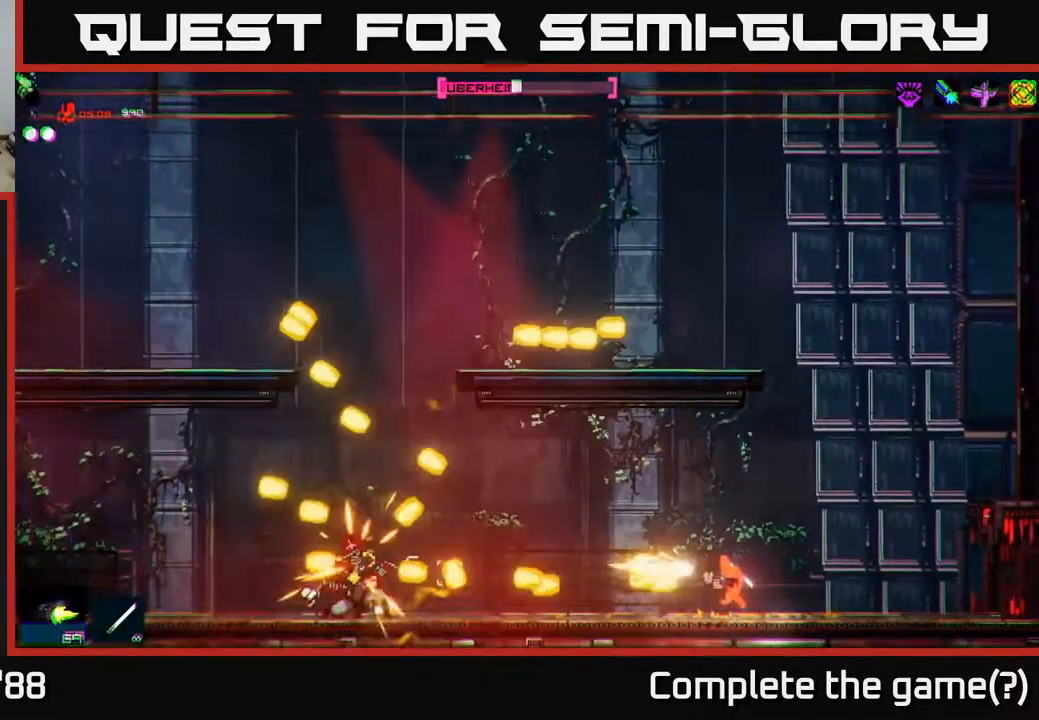
{"buttons": ["R2"], "left_stick": "center", "right_stick": "left", "events": [[300, "left_stick", "center"]]}
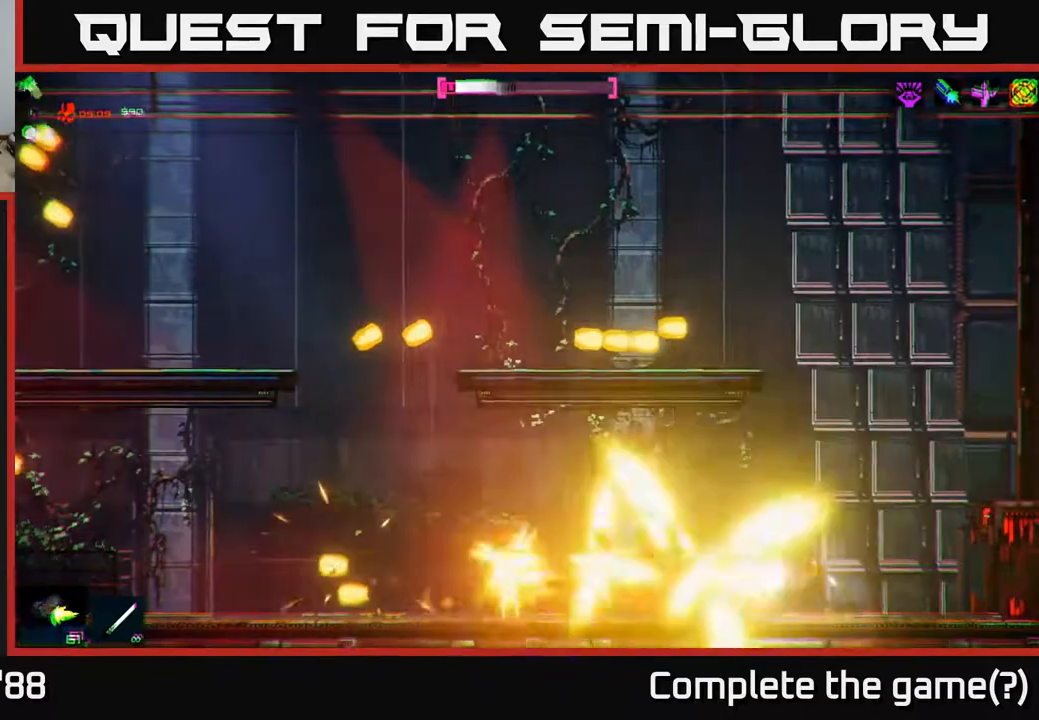
{"buttons": [], "left_stick": "up-right", "right_stick": "left", "events": [[50, "left_stick", "right"], [183, "R2", "up"], [250, "A", "down"], [450, "left_stick", "up-right"], [483, "A", "up"]]}
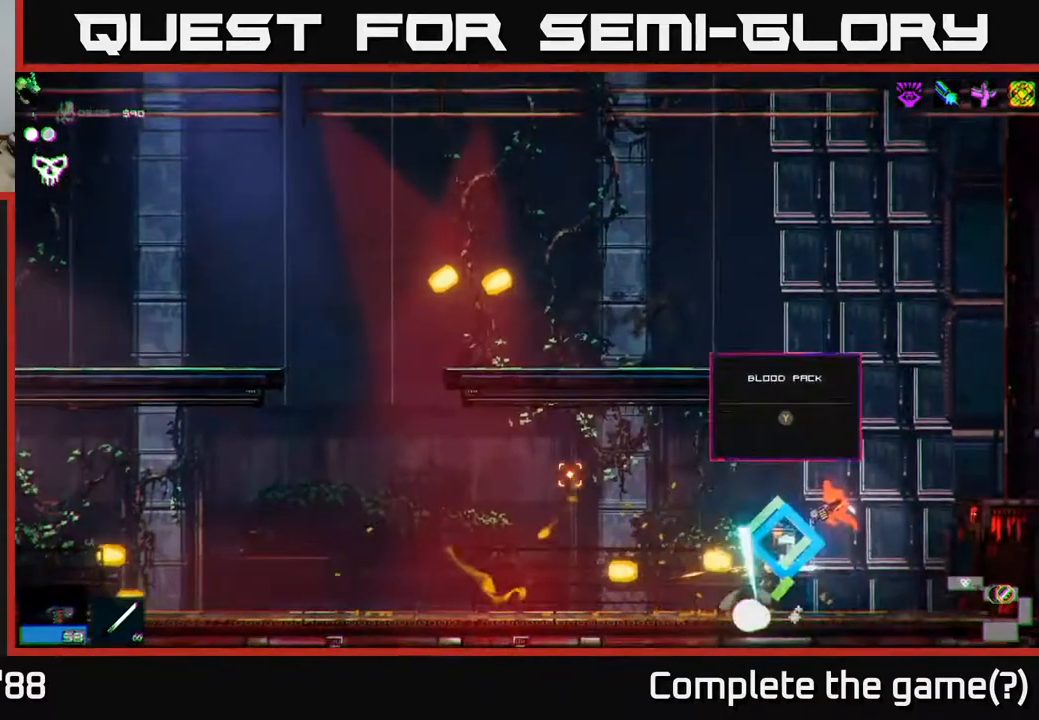
{"buttons": [], "left_stick": "right", "right_stick": "center", "events": [[67, "left_stick", "up-left"], [100, "right_stick", "center"], [167, "A", "down"], [167, "left_stick", "left"], [250, "Y", "down"], [283, "A", "up"], [350, "Y", "up"], [400, "left_stick", "right"]]}
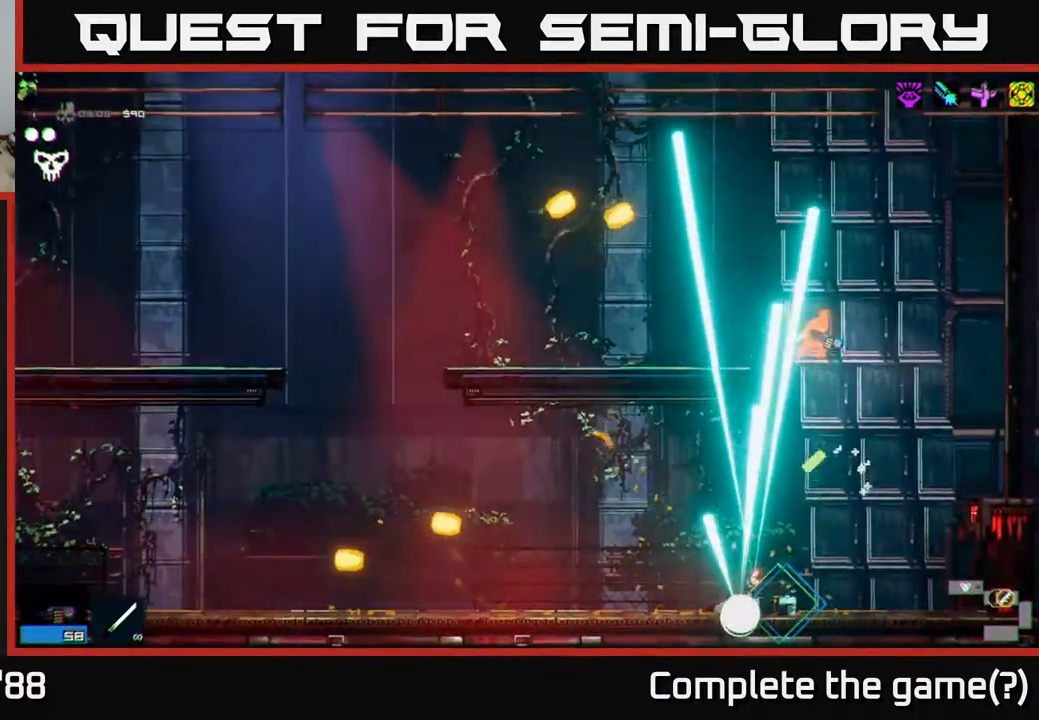
{"buttons": [], "left_stick": "left", "right_stick": "center", "events": [[283, "left_stick", "left"]]}
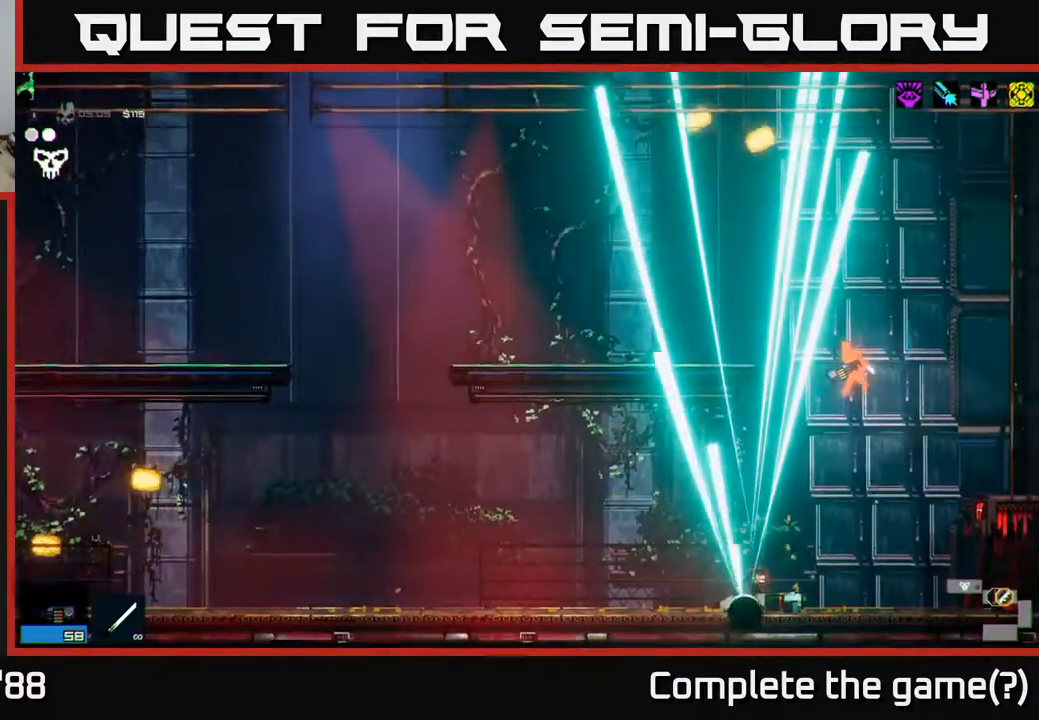
{"buttons": ["Y"], "left_stick": "center", "right_stick": "center", "events": [[17, "left_stick", "center"], [200, "left_stick", "left"], [333, "Y", "down"], [350, "left_stick", "center"], [400, "Y", "up"], [467, "Y", "down"]]}
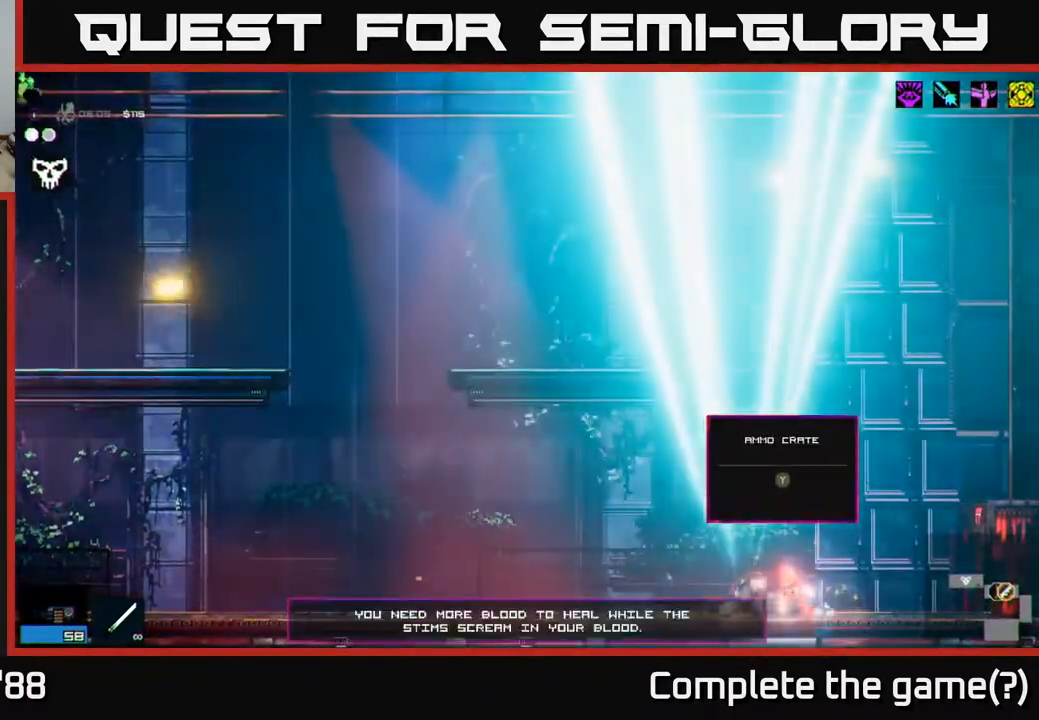
{"buttons": [], "left_stick": "left", "right_stick": "center", "events": [[17, "Y", "up"], [67, "left_stick", "left"], [100, "Y", "down"], [133, "Y", "up"]]}
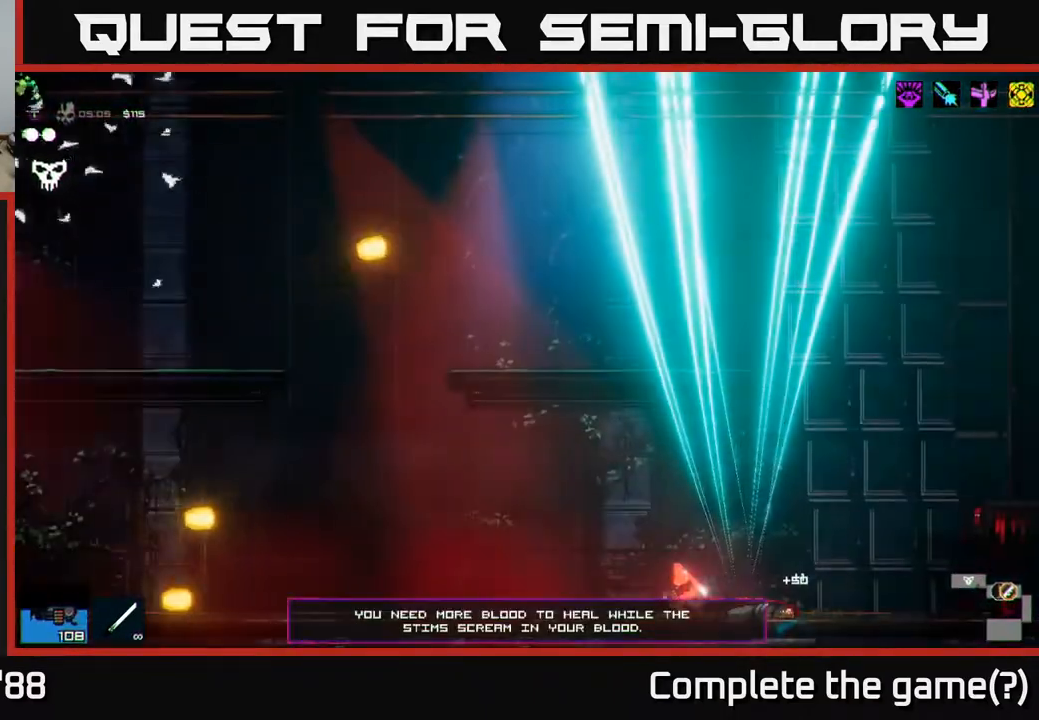
{"buttons": [], "left_stick": "left", "right_stick": "up-left", "events": [[50, "right_stick", "left"], [150, "right_stick", "up-left"]]}
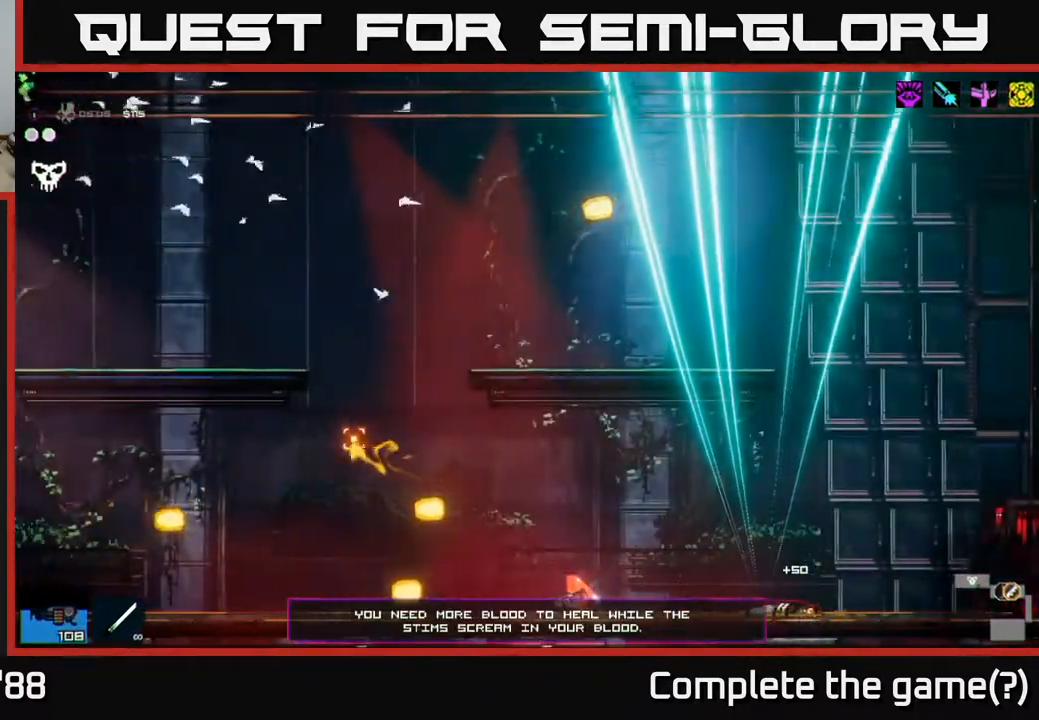
{"buttons": [], "left_stick": "center", "right_stick": "up-left", "events": [[167, "left_stick", "center"], [233, "left_stick", "right"], [367, "left_stick", "center"]]}
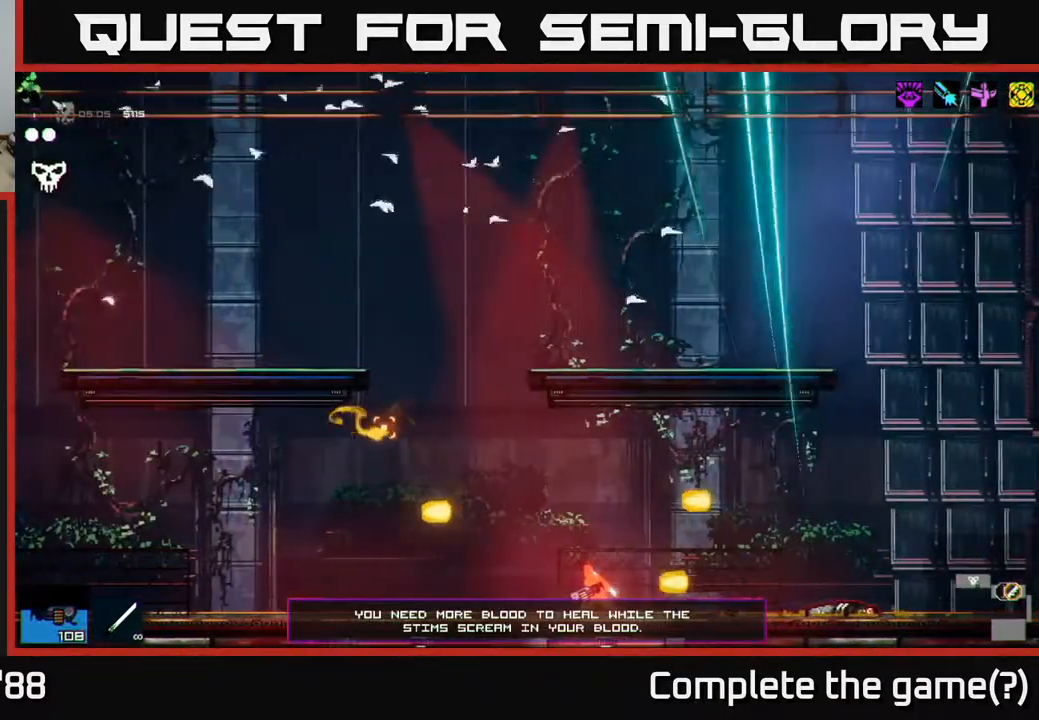
{"buttons": [], "left_stick": "left", "right_stick": "right", "events": [[50, "left_stick", "right"], [133, "right_stick", "up-right"], [183, "right_stick", "right"], [500, "left_stick", "left"]]}
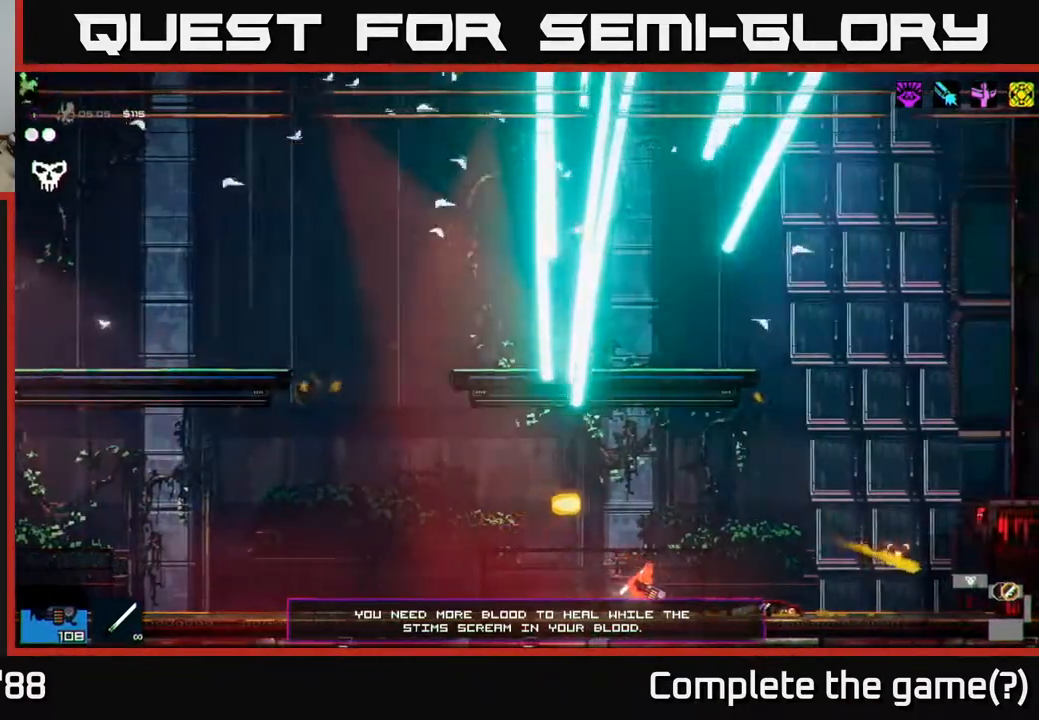
{"buttons": [], "left_stick": "center", "right_stick": "right", "events": [[300, "left_stick", "center"]]}
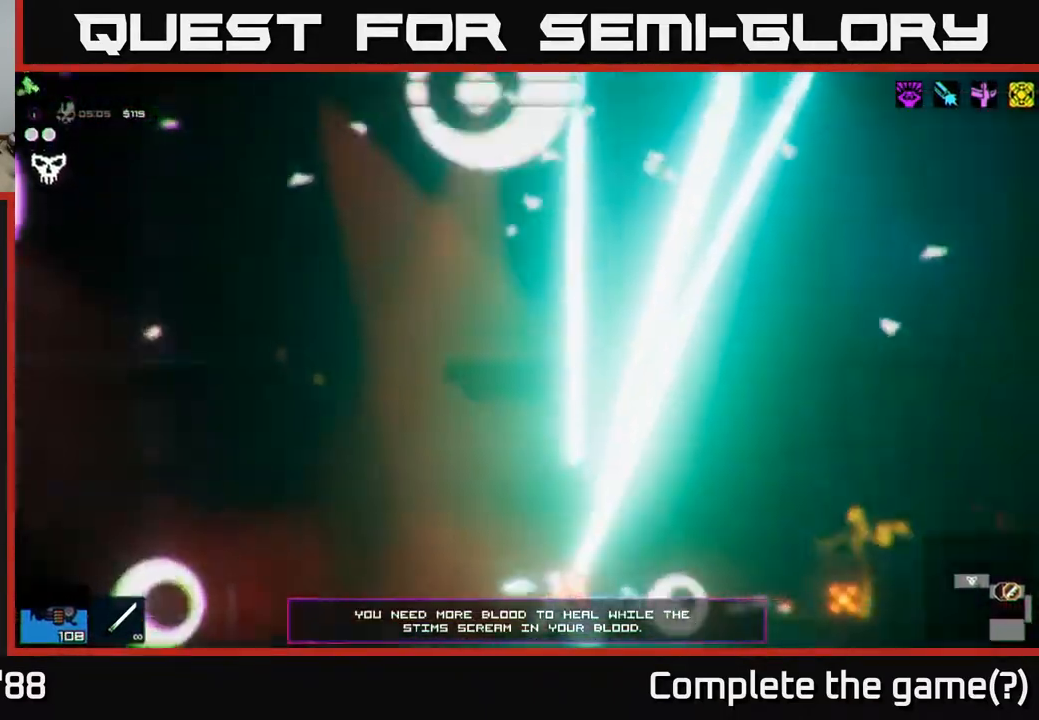
{"buttons": [], "left_stick": "left", "right_stick": "center", "events": [[50, "right_stick", "center"], [500, "left_stick", "left"]]}
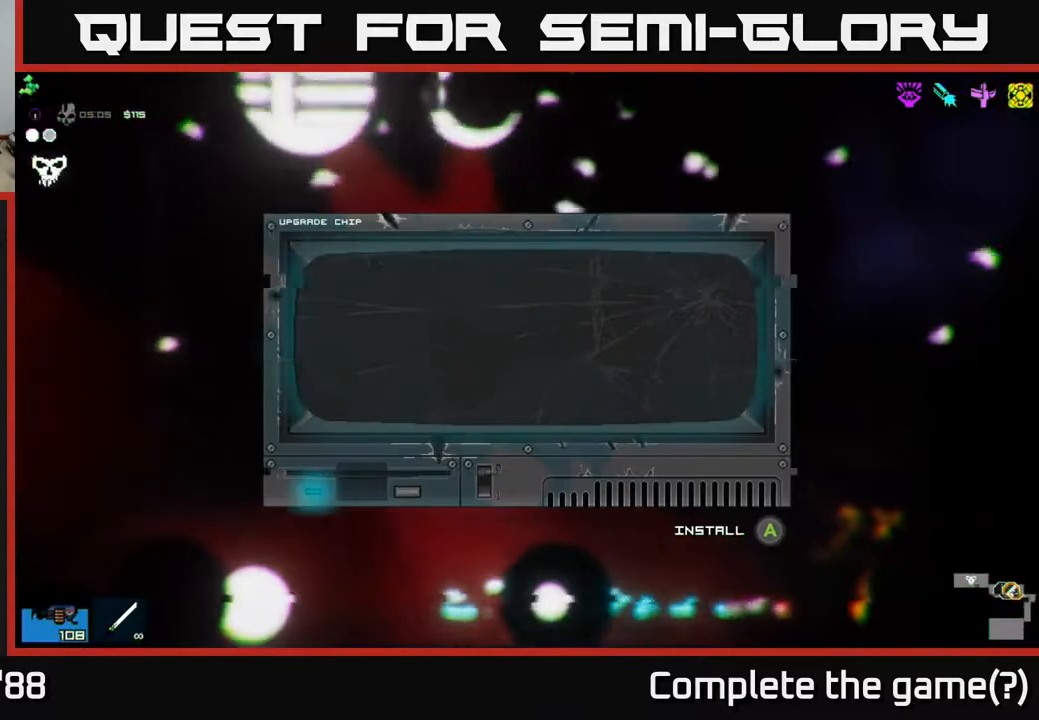
{"buttons": [], "left_stick": "center", "right_stick": "center", "events": [[217, "left_stick", "center"]]}
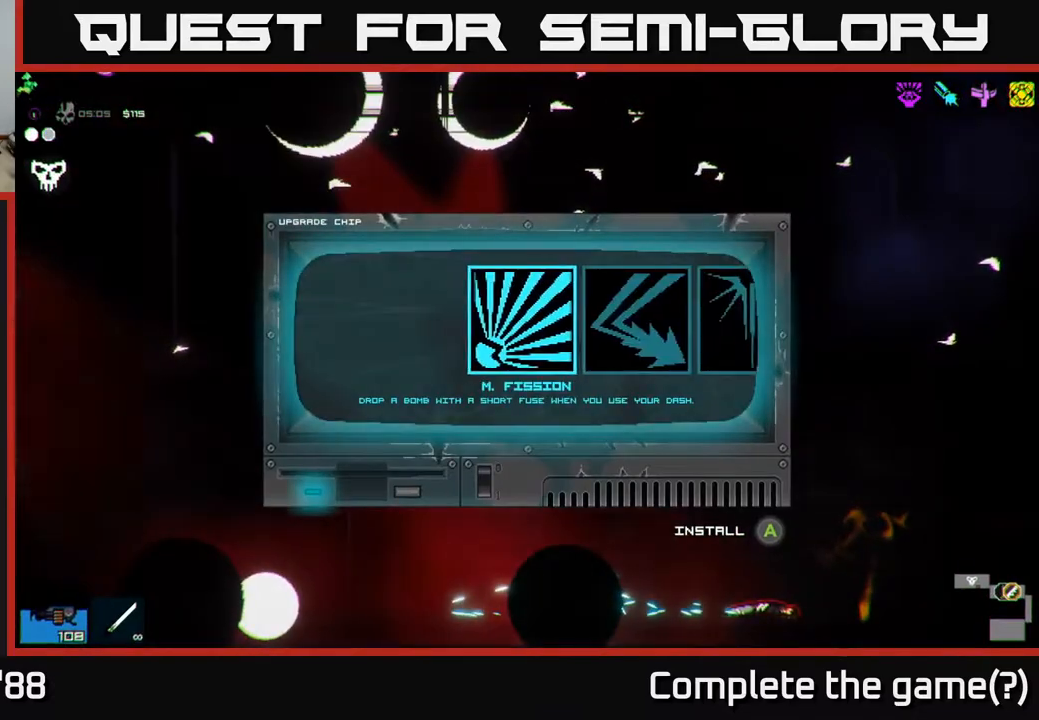
{"buttons": [], "left_stick": "center", "right_stick": "center", "events": [[133, "left_stick", "right"], [317, "left_stick", "center"]]}
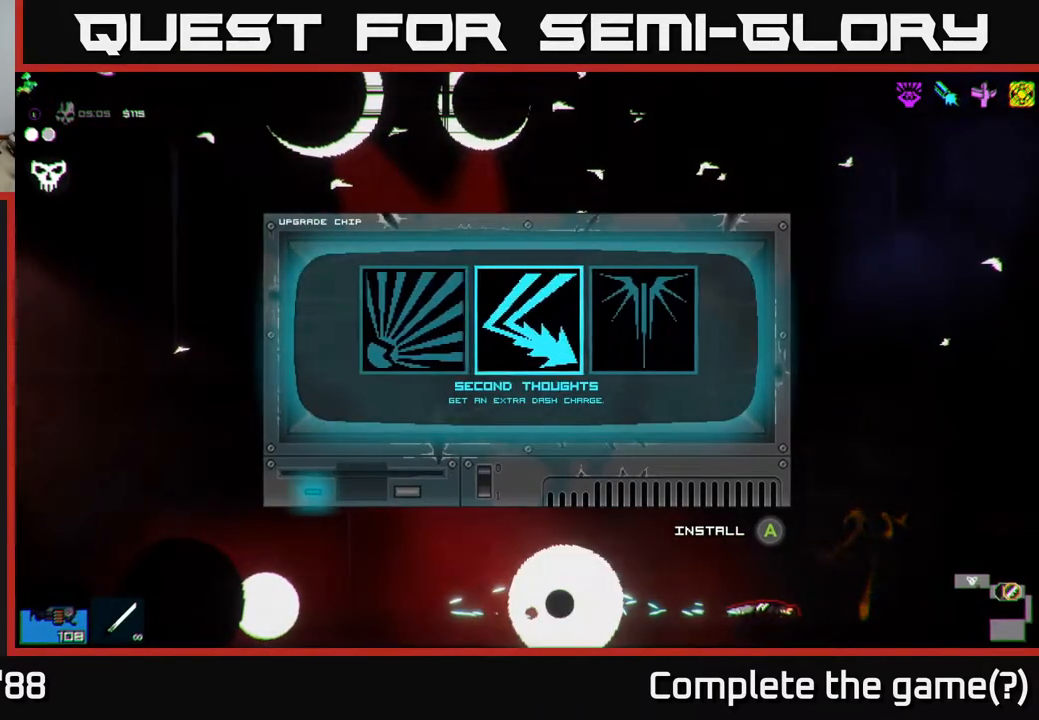
{"buttons": [], "left_stick": "left", "right_stick": "center", "events": [[83, "left_stick", "right"], [267, "left_stick", "center"], [467, "left_stick", "left"]]}
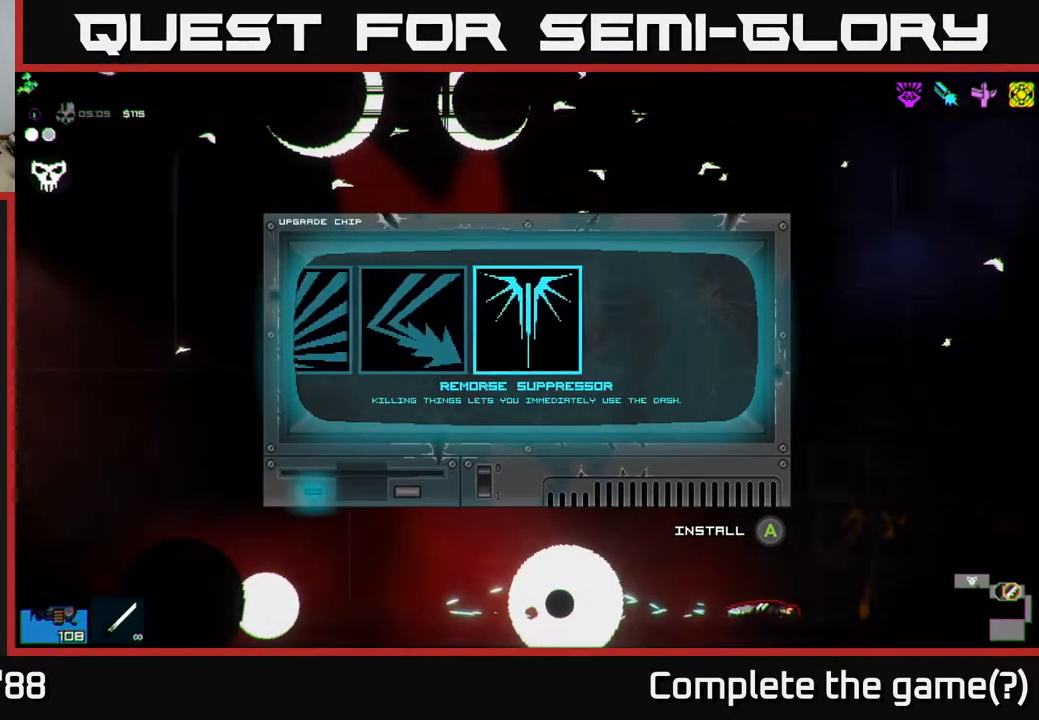
{"buttons": [], "left_stick": "center", "right_stick": "center", "events": [[133, "left_stick", "center"], [250, "A", "down"], [333, "A", "up"]]}
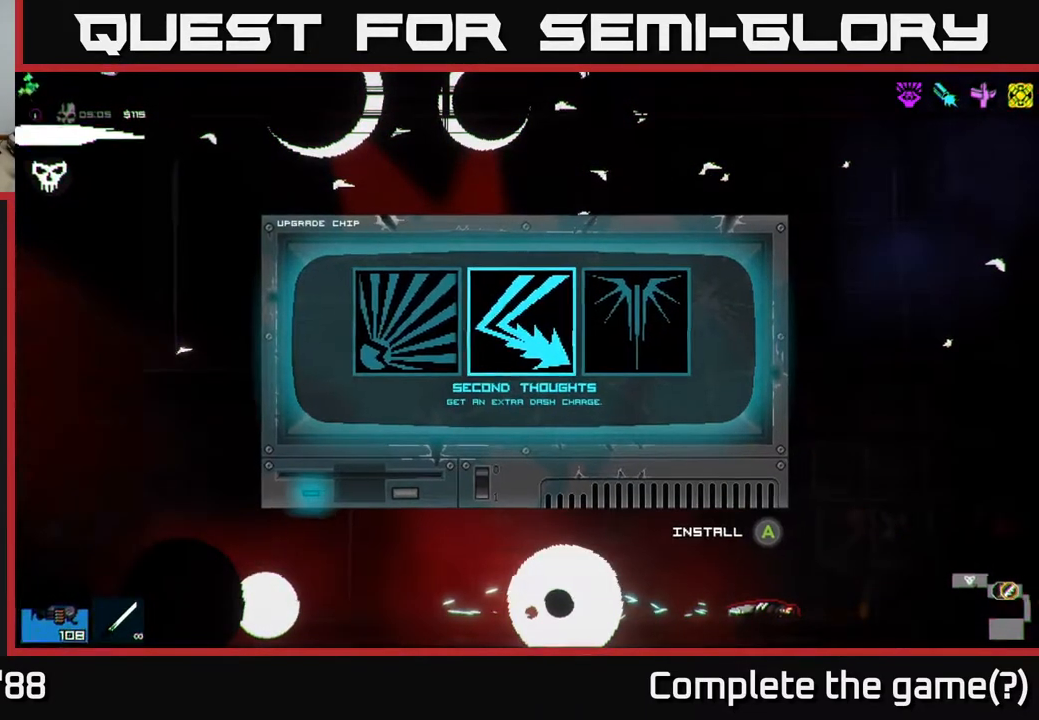
{"buttons": [], "left_stick": "left", "right_stick": "up-left", "events": [[50, "right_stick", "up-left"], [67, "left_stick", "left"]]}
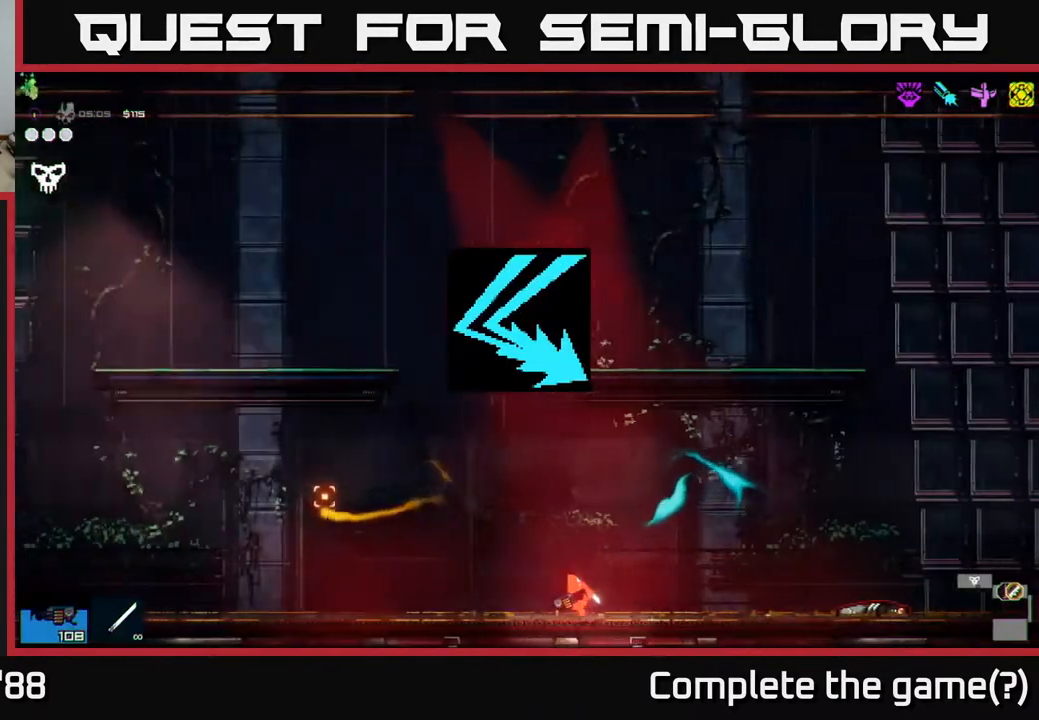
{"buttons": ["A"], "left_stick": "right", "right_stick": "up-left", "events": [[100, "A", "down"], [367, "A", "up"], [400, "left_stick", "right"], [500, "A", "down"]]}
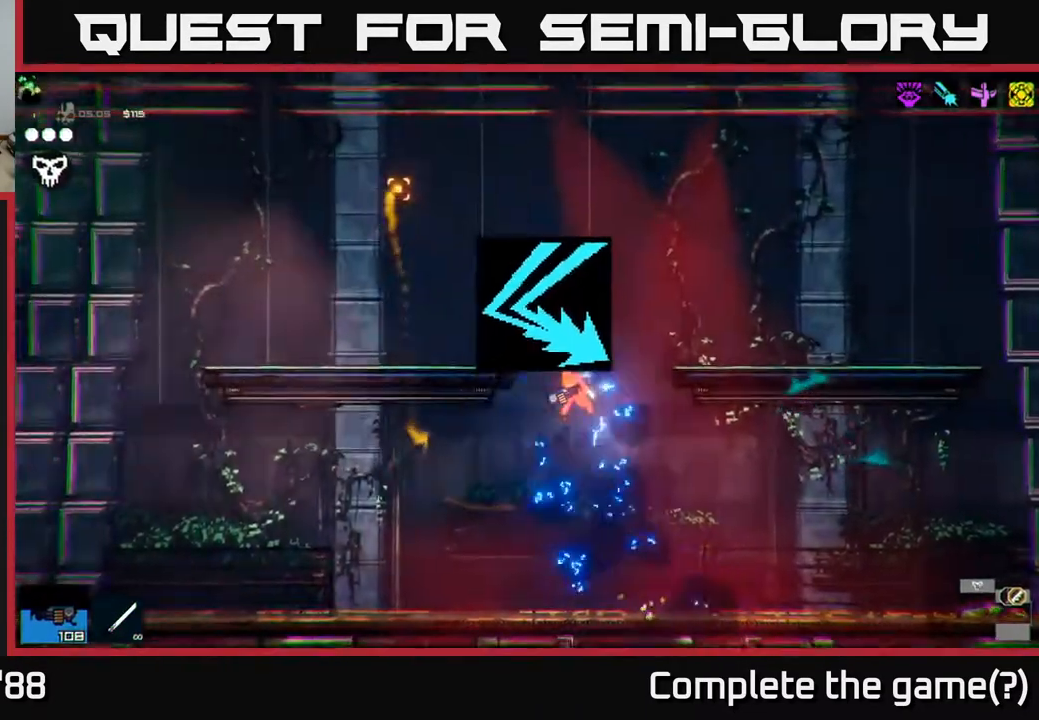
{"buttons": [], "left_stick": "left", "right_stick": "up-left", "events": [[50, "left_stick", "up"], [117, "left_stick", "left"], [150, "A", "up"], [167, "L1", "down"], [300, "L1", "up"]]}
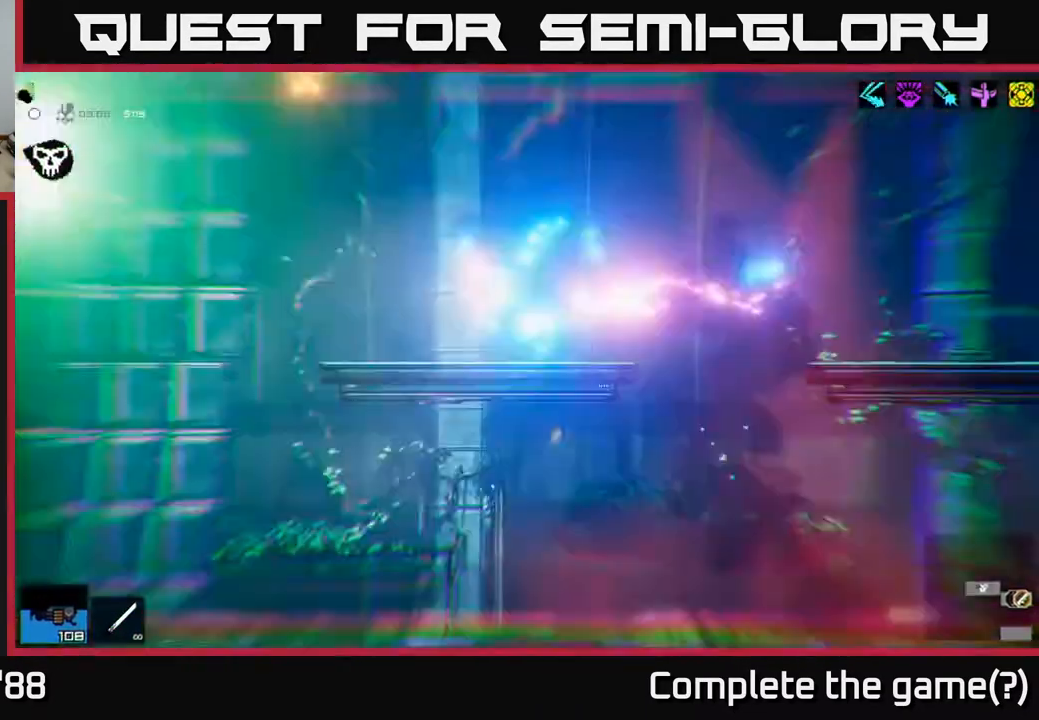
{"buttons": [], "left_stick": "left", "right_stick": "up-left", "events": [[300, "A", "down"], [500, "A", "up"]]}